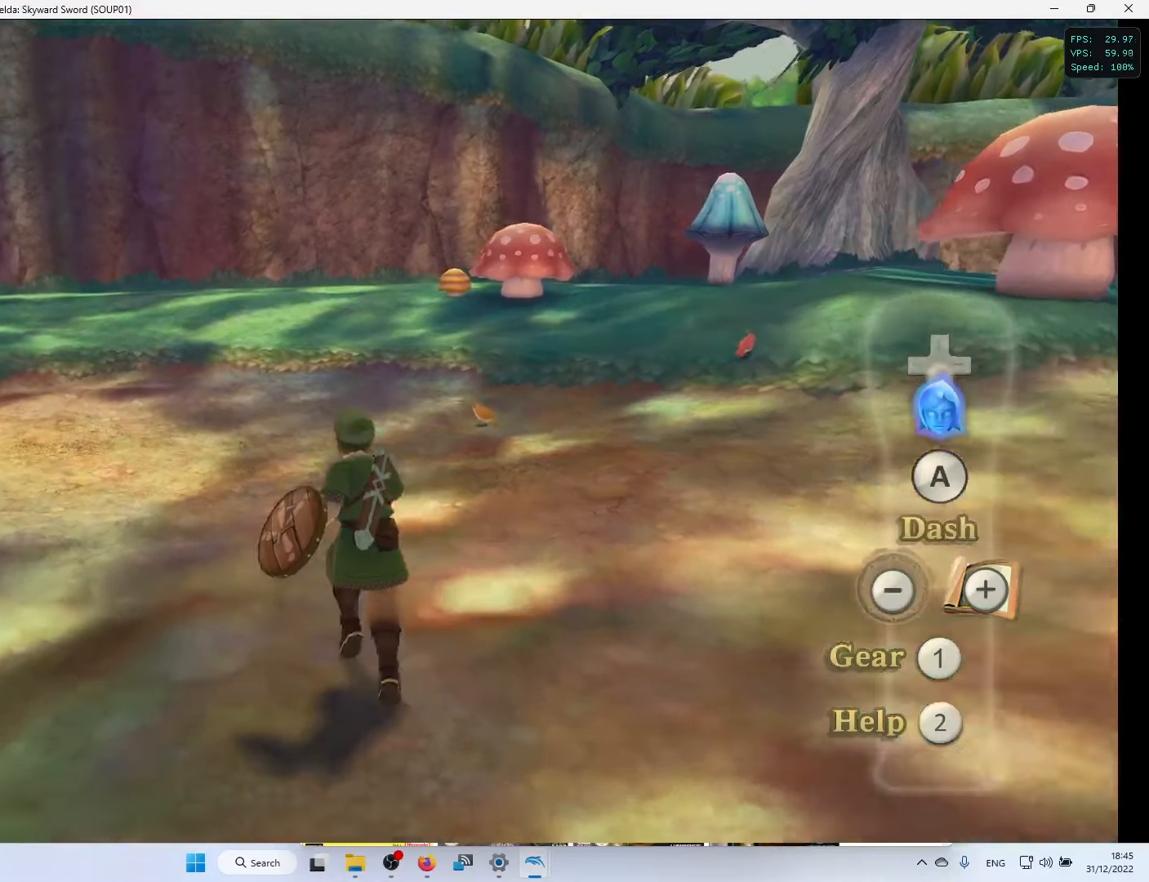
Gameplay with a controller (Xbox layout); each line is a JSON object with the inputs held at the frame after it. "events" lists button and stick changes between this image and that frame as [ms after this image, input, new state], when the widget could be followed in between.
{"buttons": [], "left_stick": "center", "right_stick": "center", "events": [[50, "left_stick", "up-right"], [216, "left_stick", "down-right"], [333, "left_stick", "down"], [500, "left_stick", "center"]]}
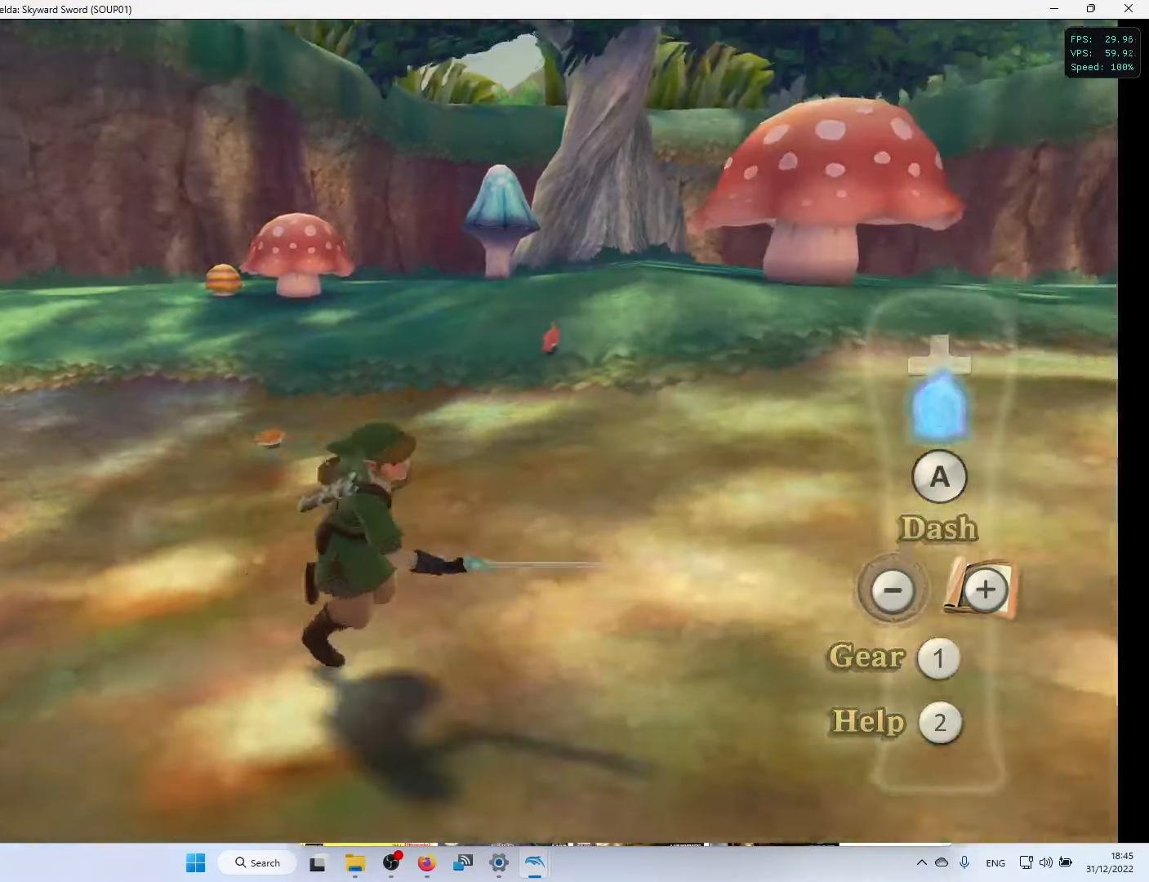
{"buttons": [], "left_stick": "center", "right_stick": "center", "events": [[333, "left_stick", "up"], [500, "left_stick", "center"]]}
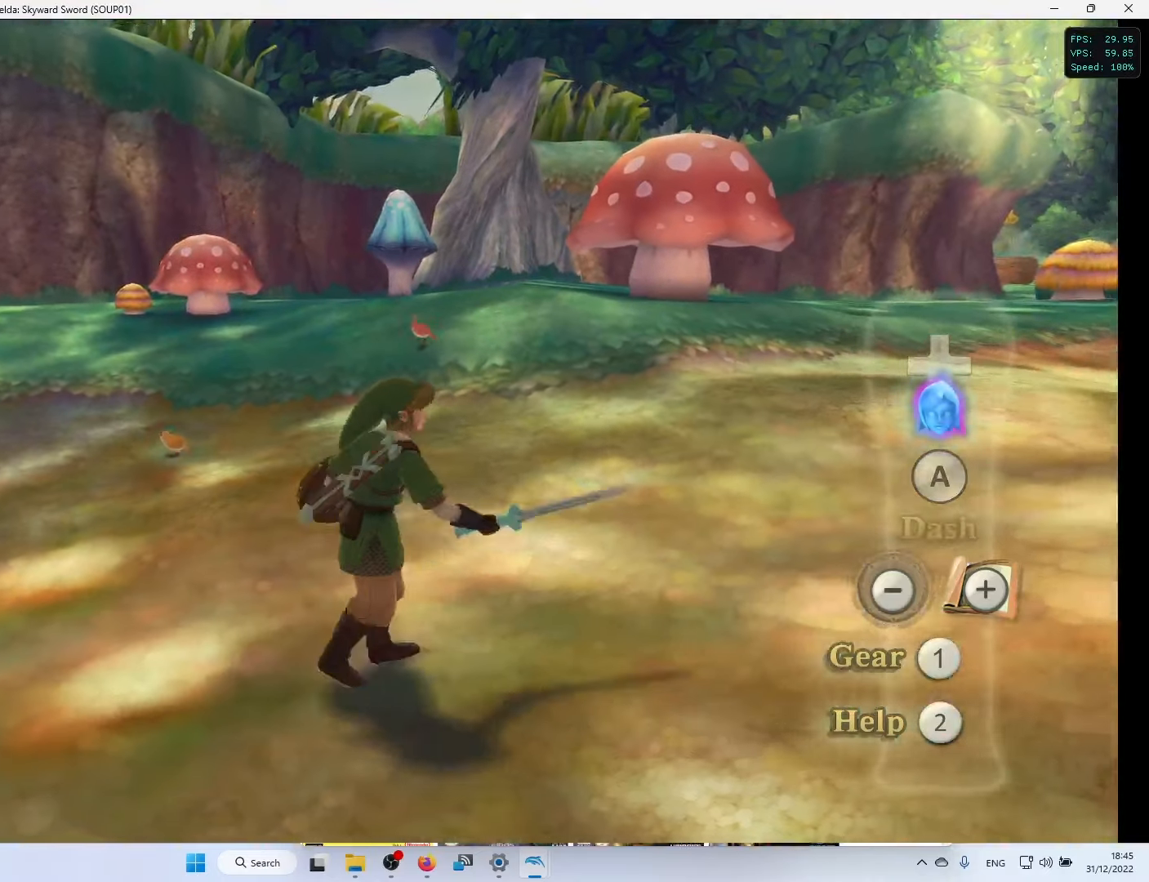
{"buttons": [], "left_stick": "center", "right_stick": "center", "events": []}
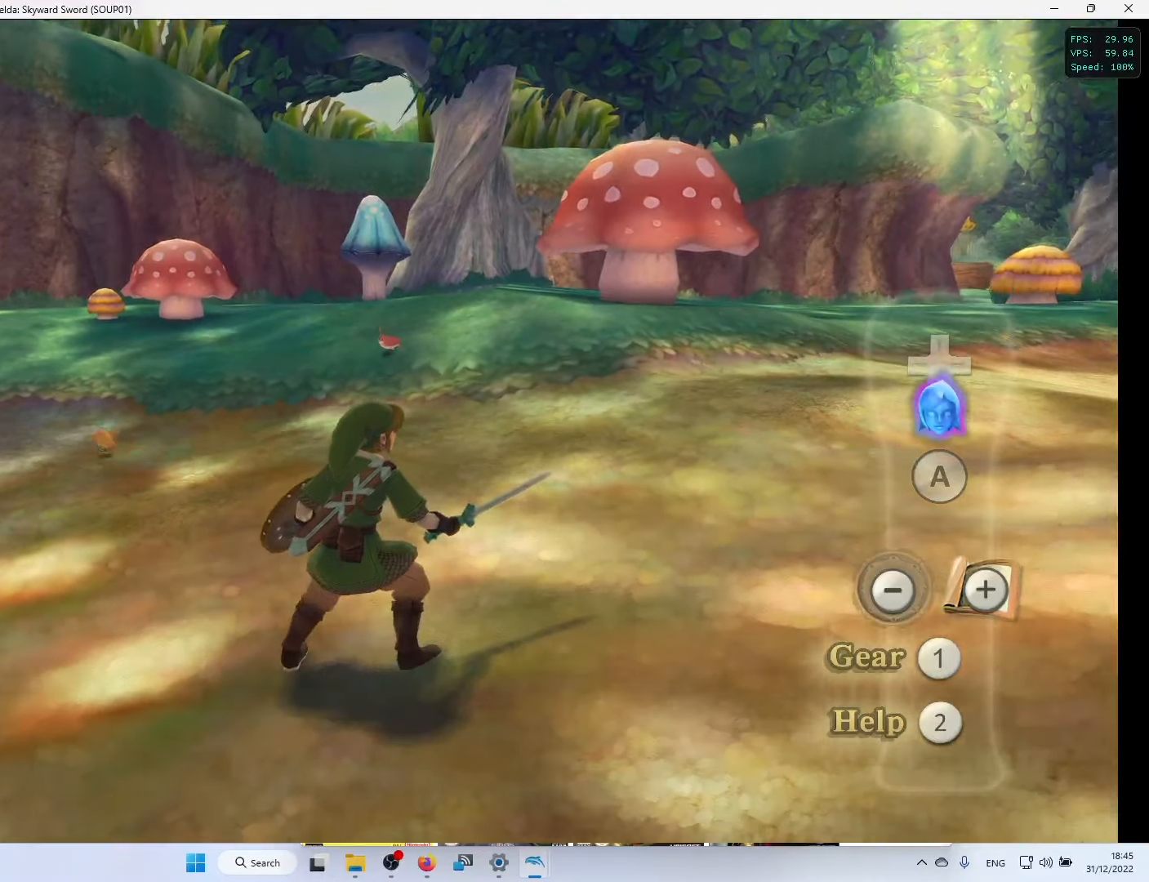
{"buttons": [], "left_stick": "center", "right_stick": "up", "events": [[283, "right_stick", "up"]]}
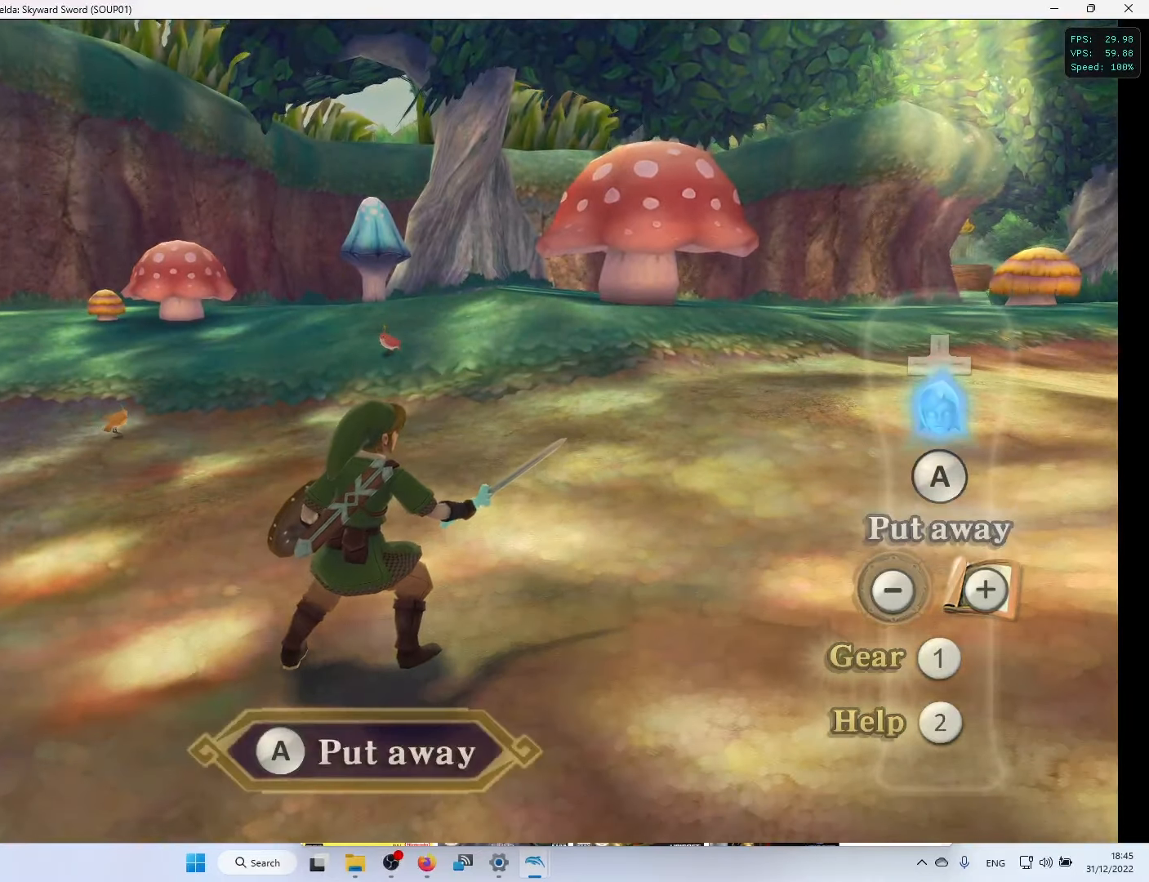
{"buttons": [], "left_stick": "center", "right_stick": "up", "events": []}
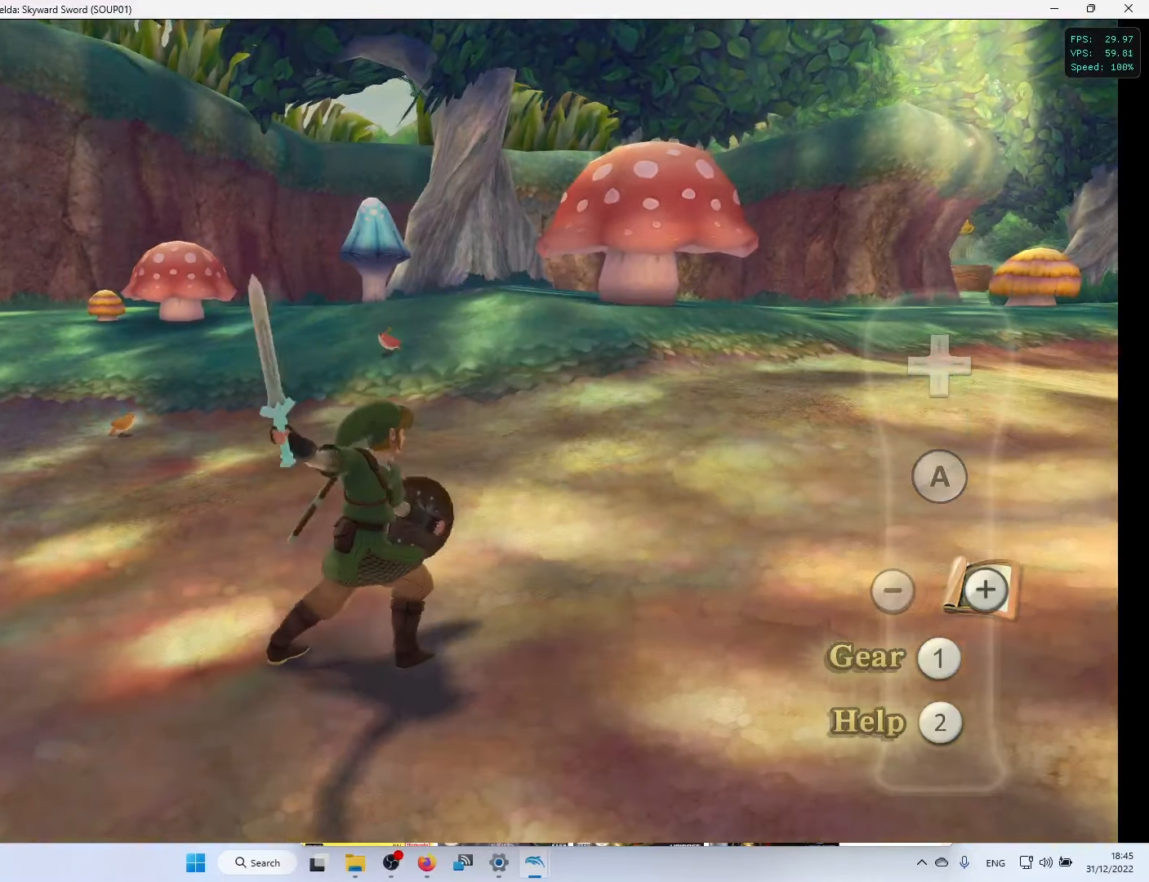
{"buttons": [], "left_stick": "center", "right_stick": "up", "events": []}
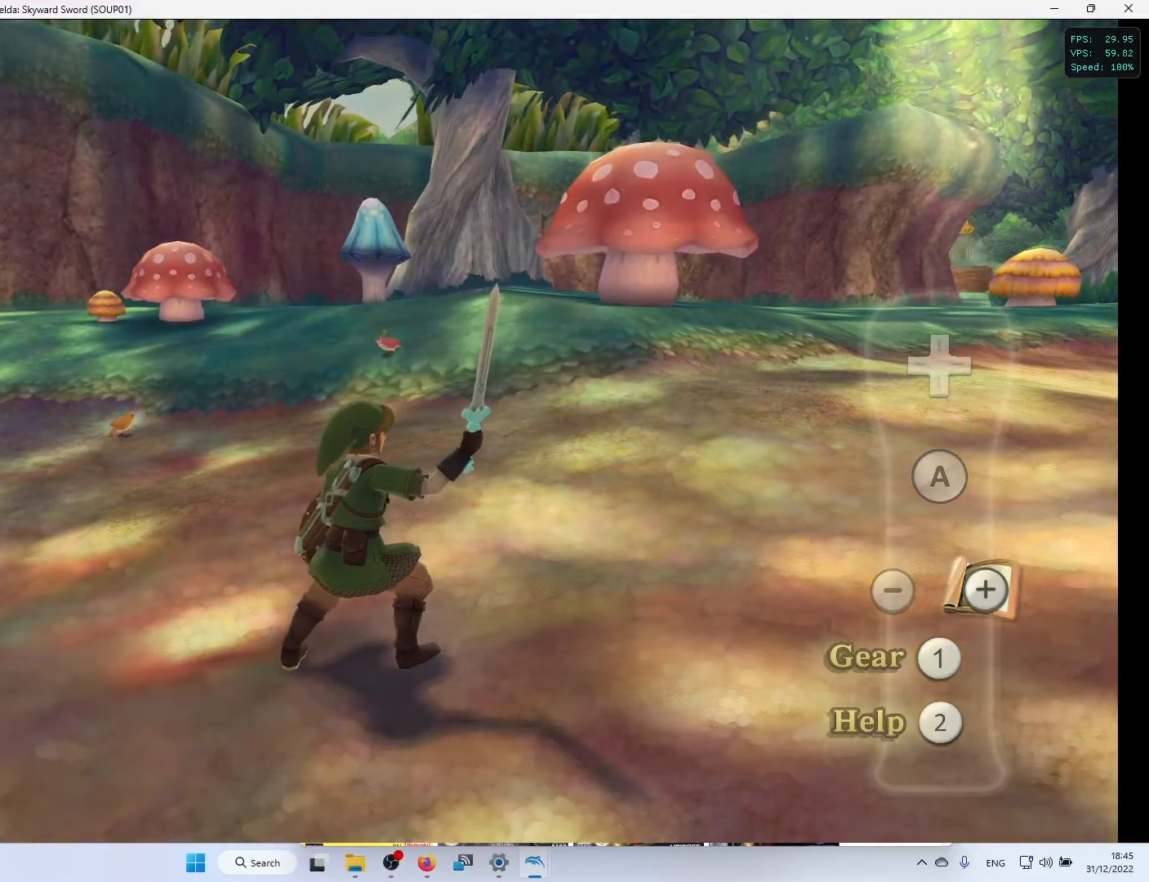
{"buttons": [], "left_stick": "center", "right_stick": "up", "events": []}
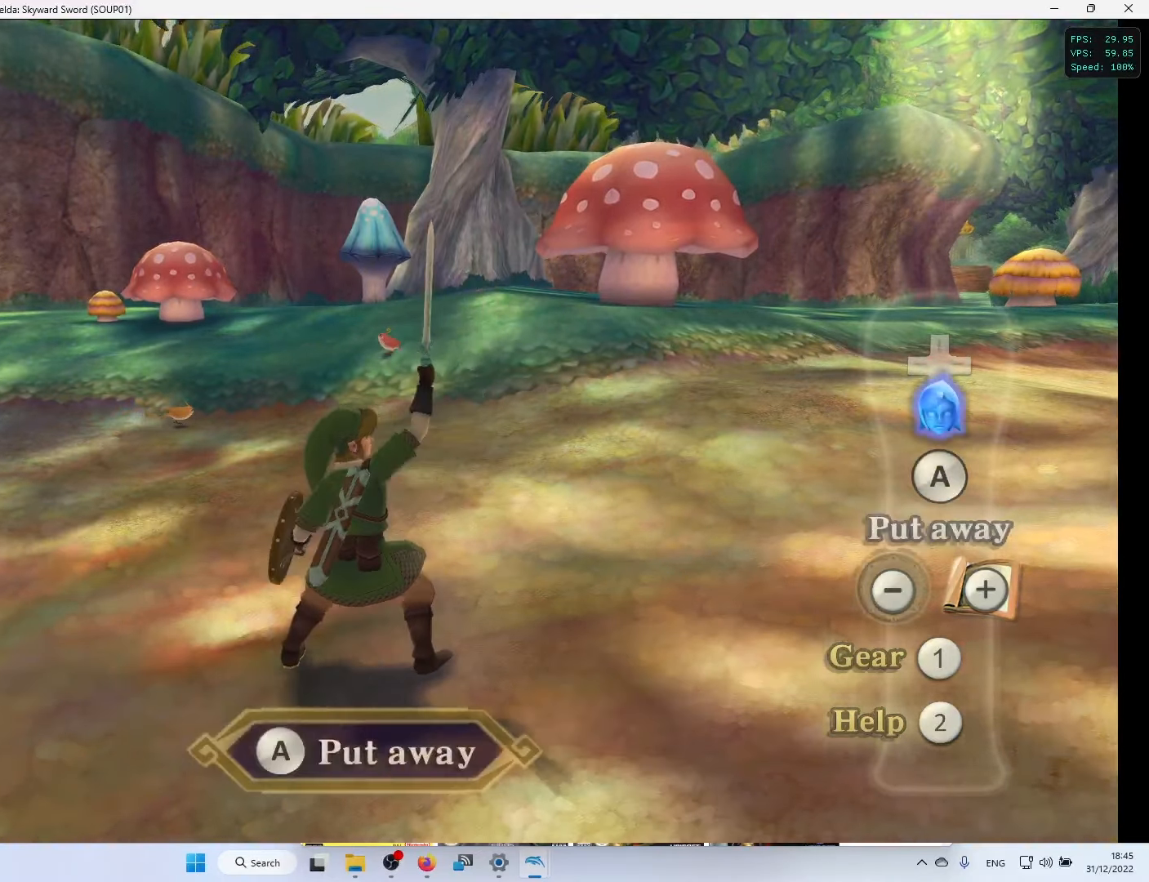
{"buttons": [], "left_stick": "center", "right_stick": "up", "events": []}
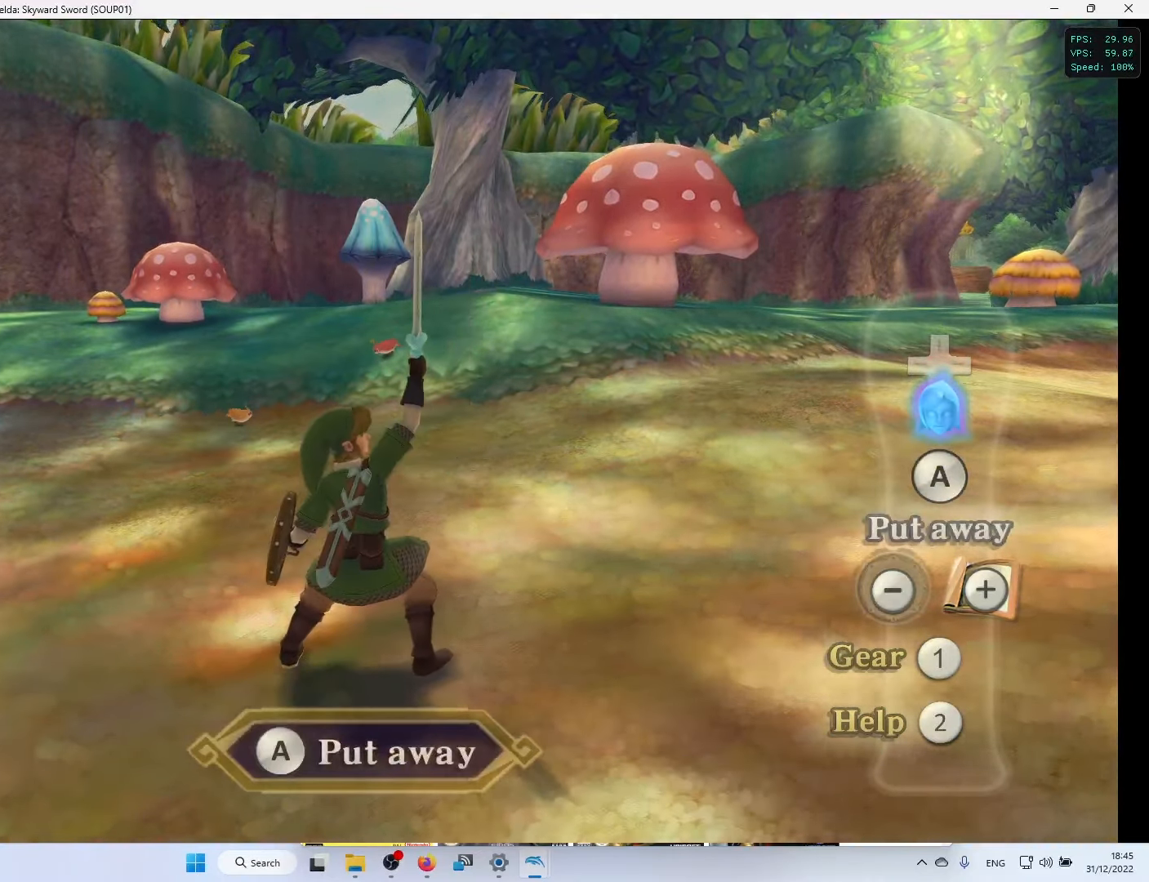
{"buttons": [], "left_stick": "center", "right_stick": "up", "events": []}
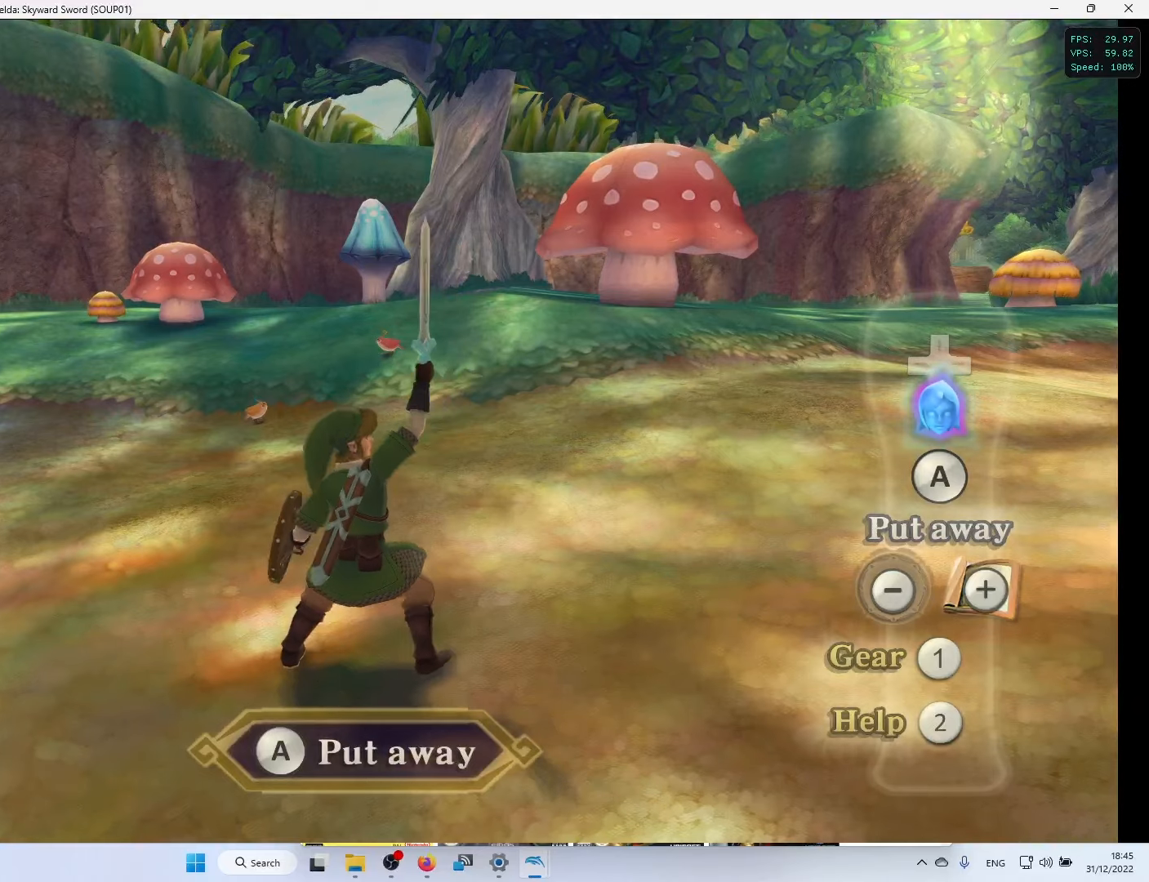
{"buttons": [], "left_stick": "center", "right_stick": "up", "events": []}
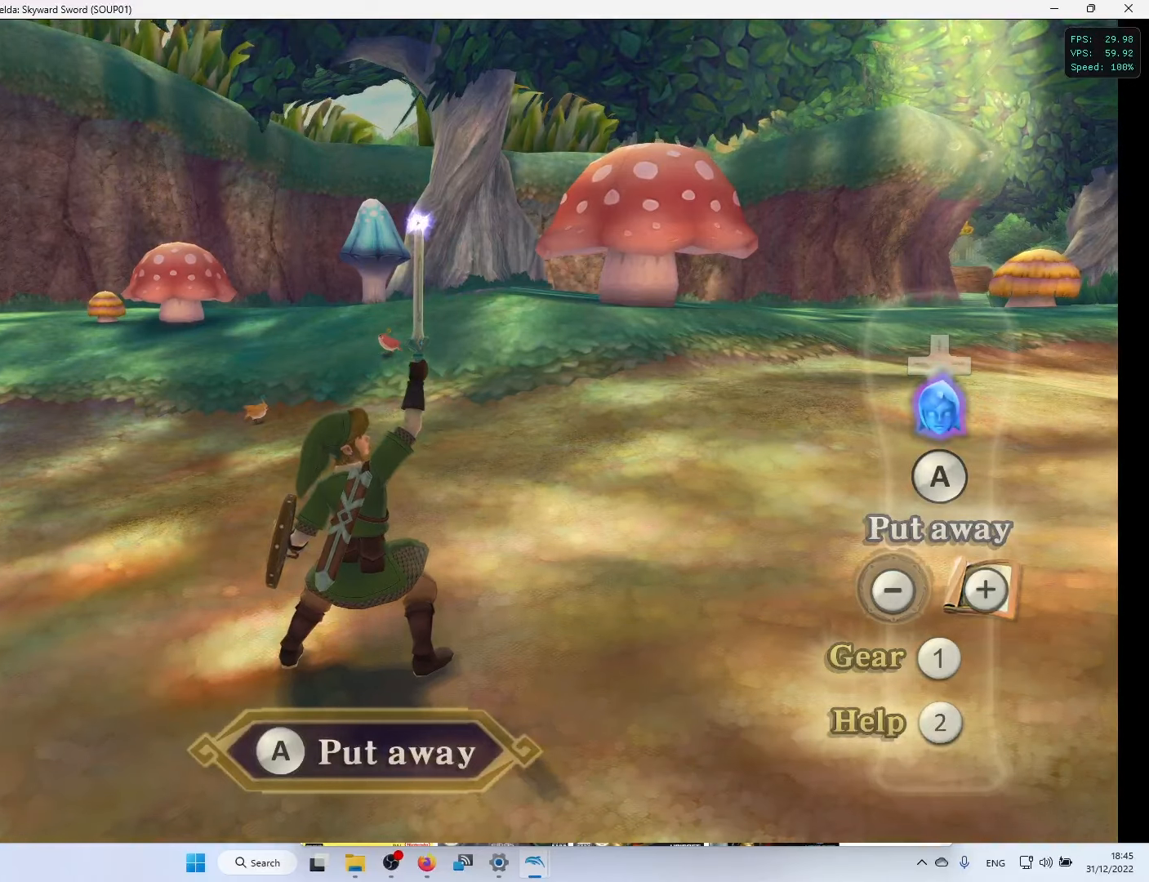
{"buttons": [], "left_stick": "center", "right_stick": "up", "events": []}
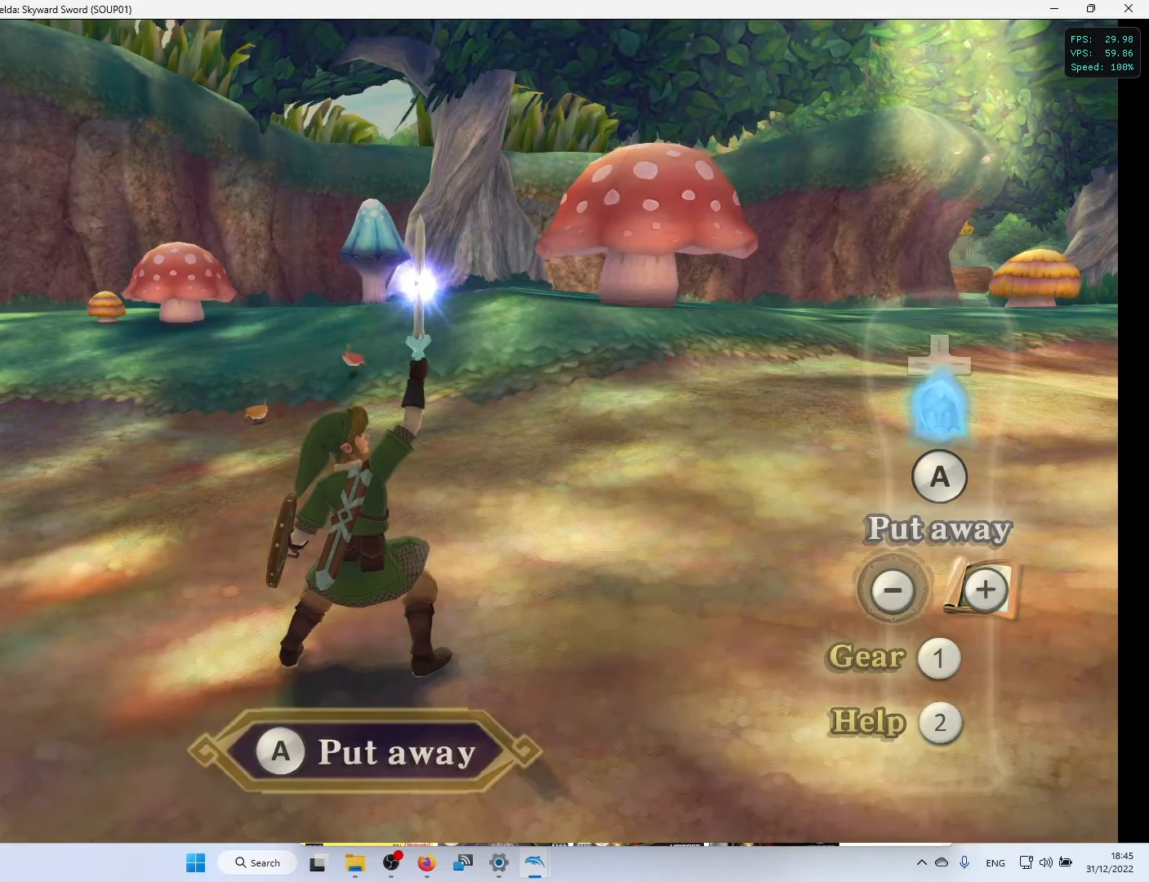
{"buttons": [], "left_stick": "center", "right_stick": "up", "events": []}
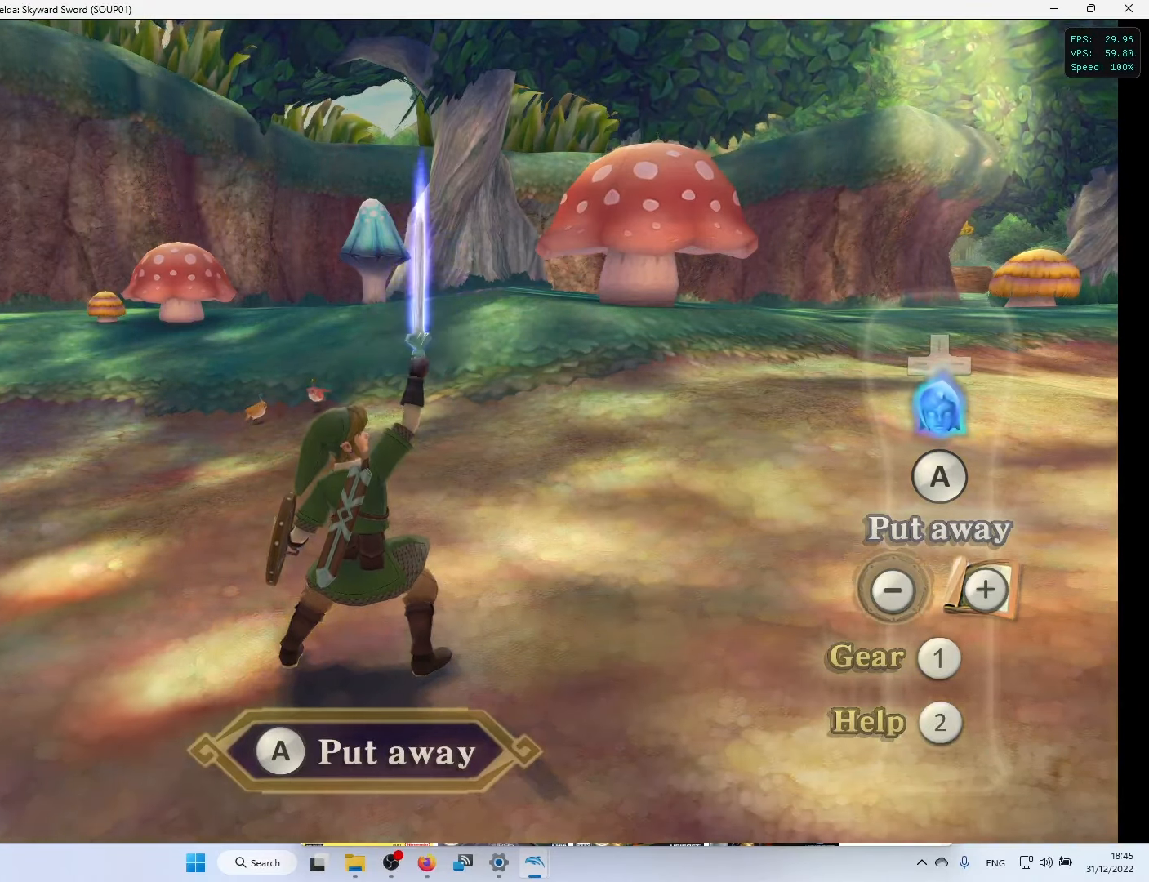
{"buttons": [], "left_stick": "center", "right_stick": "up", "events": []}
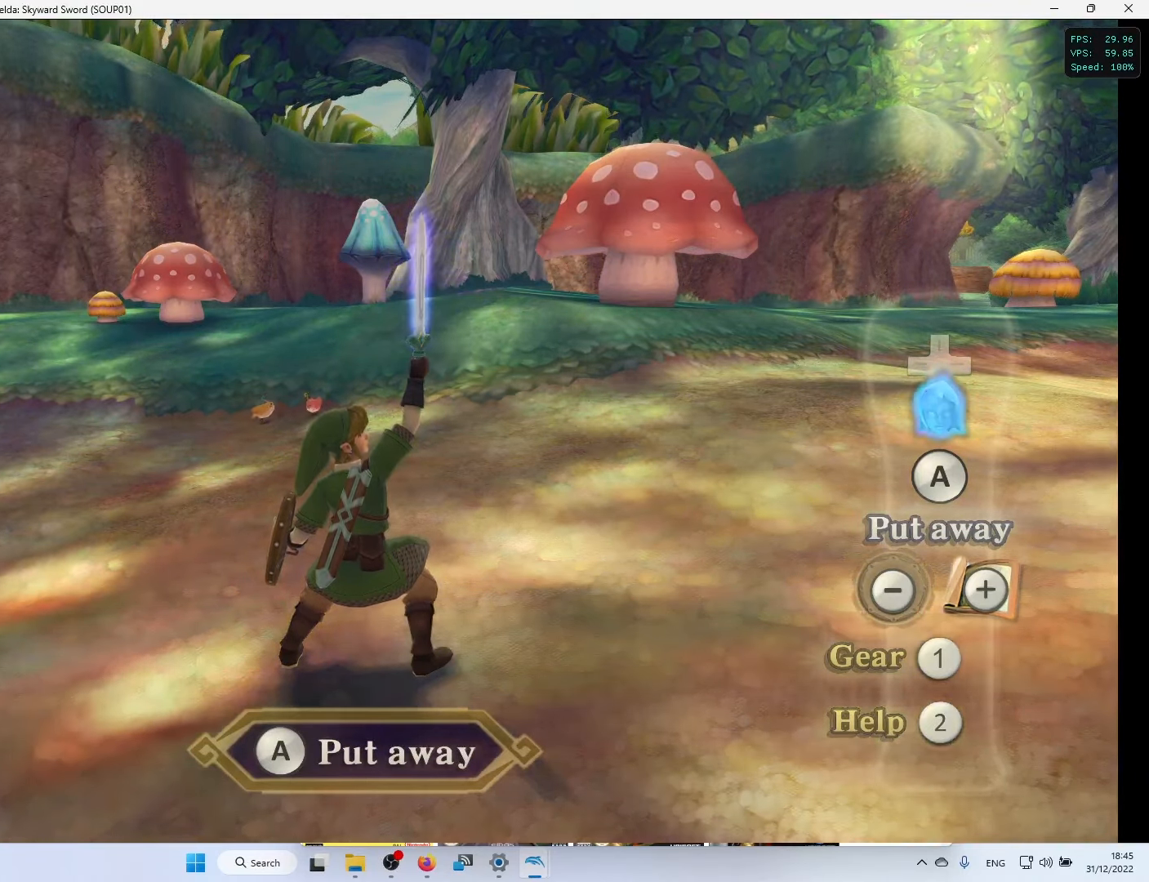
{"buttons": [], "left_stick": "center", "right_stick": "up", "events": []}
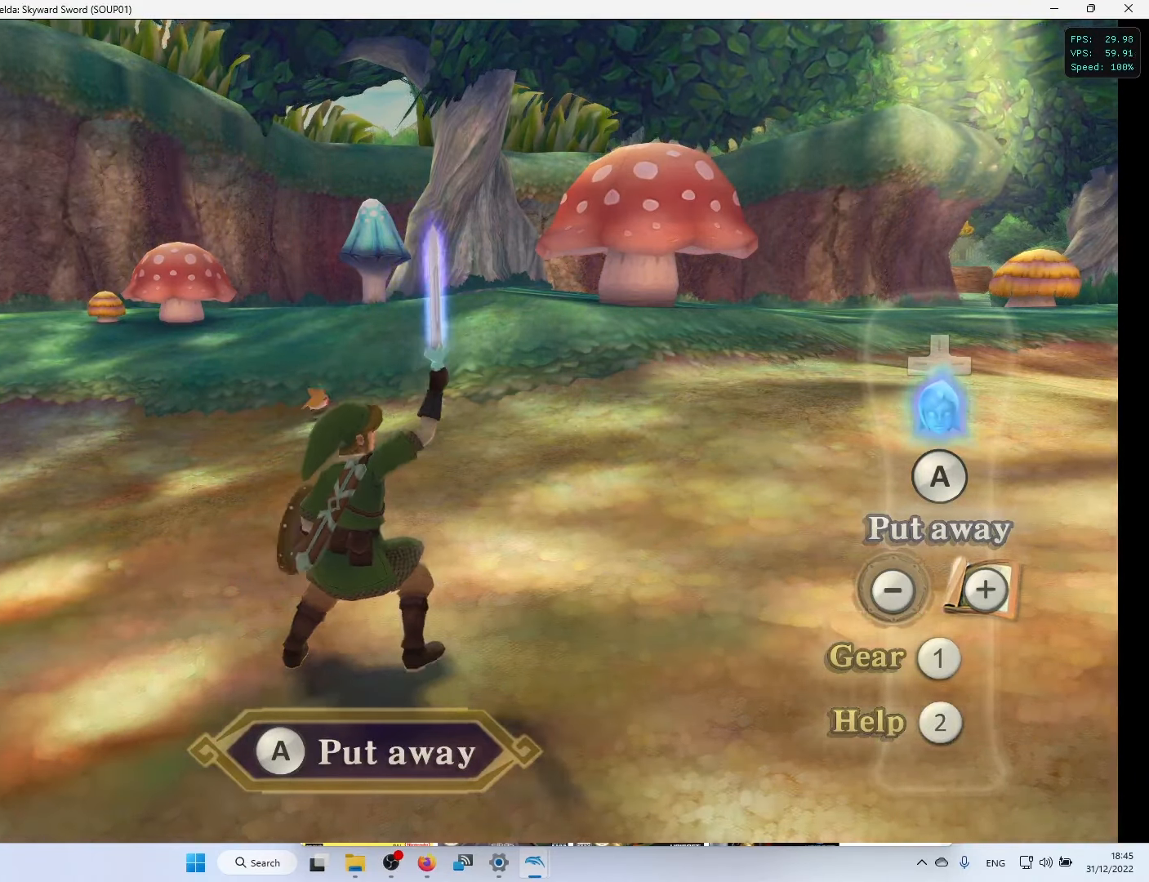
{"buttons": [], "left_stick": "center", "right_stick": "up", "events": []}
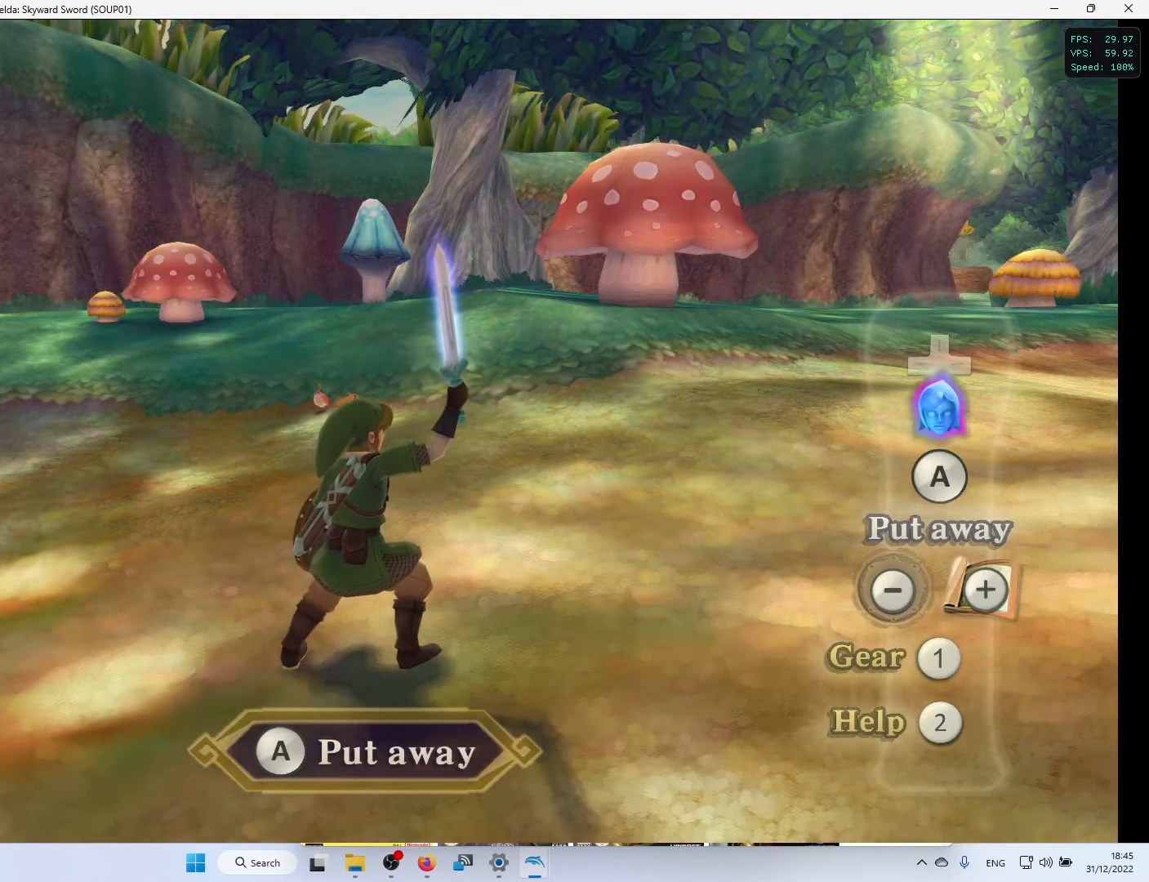
{"buttons": [], "left_stick": "center", "right_stick": "up", "events": []}
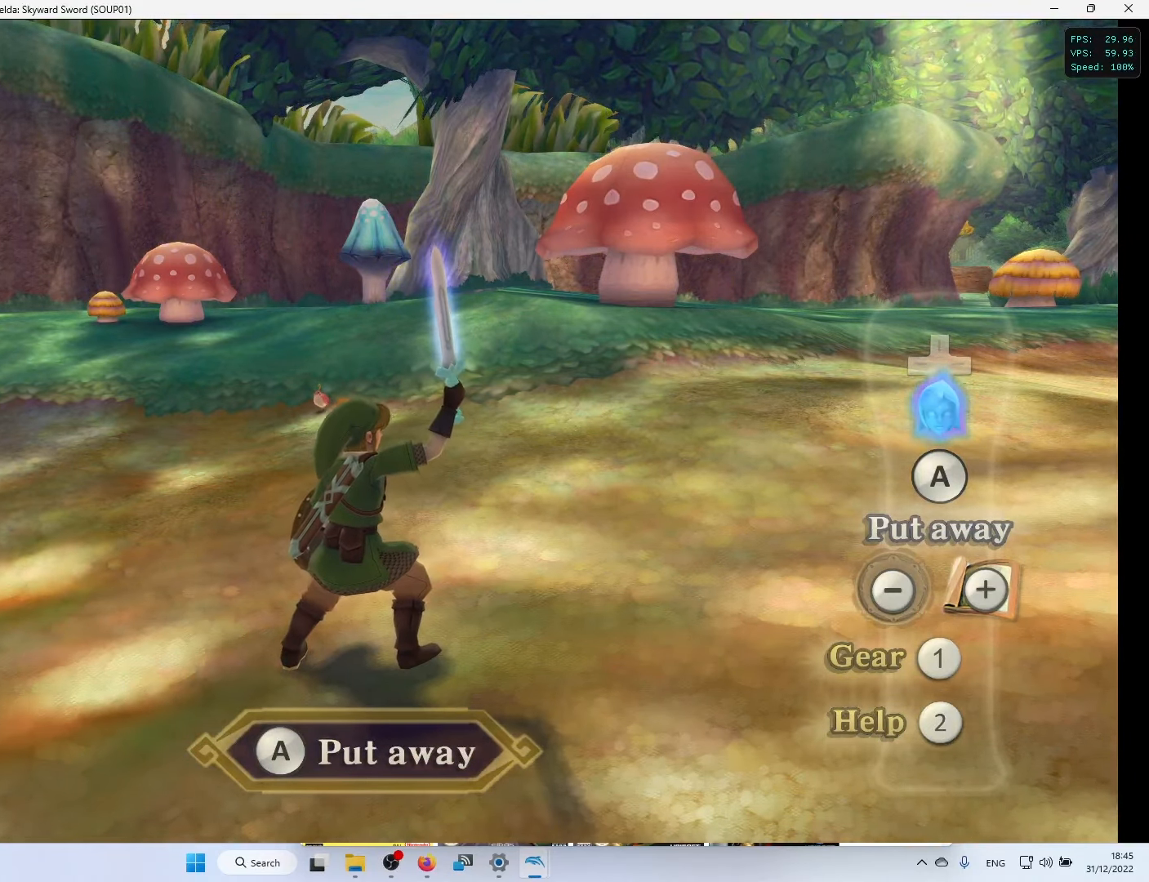
{"buttons": [], "left_stick": "center", "right_stick": "up", "events": []}
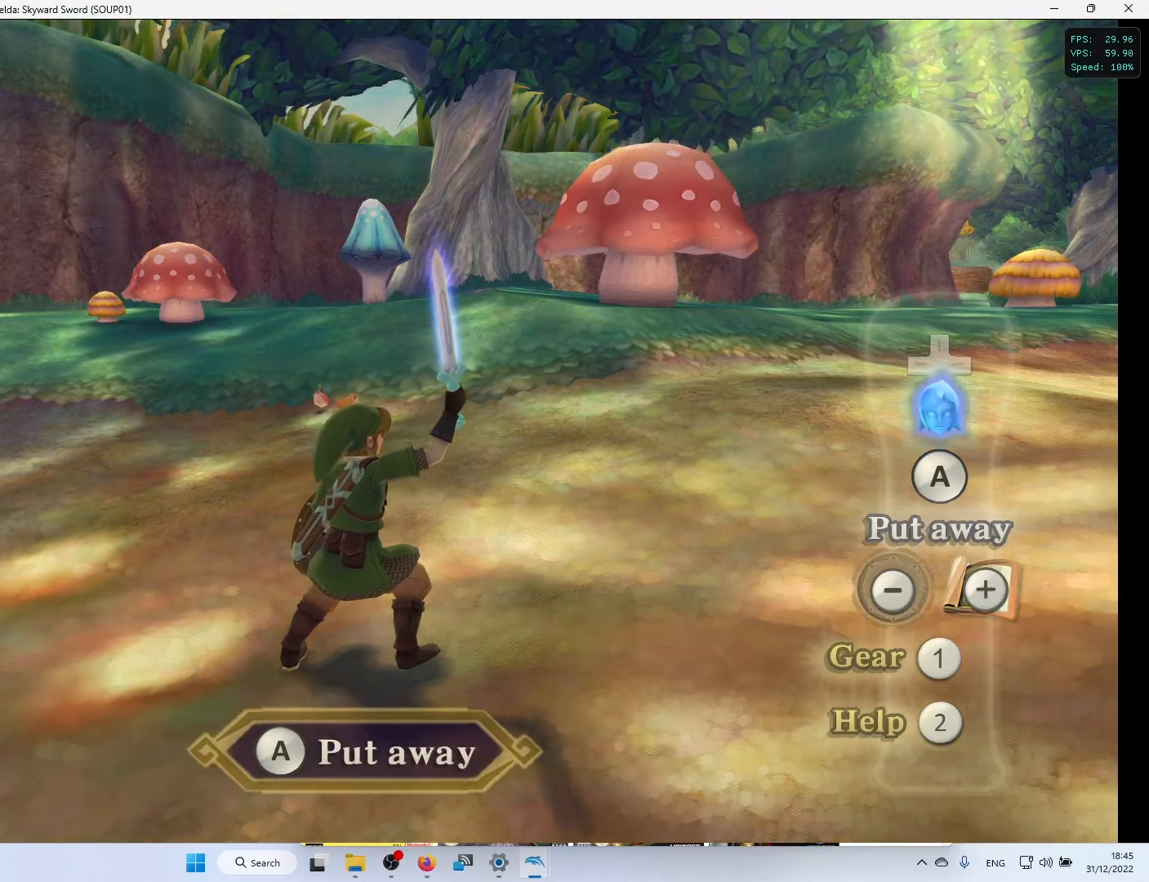
{"buttons": [], "left_stick": "center", "right_stick": "center", "events": [[316, "right_stick", "center"]]}
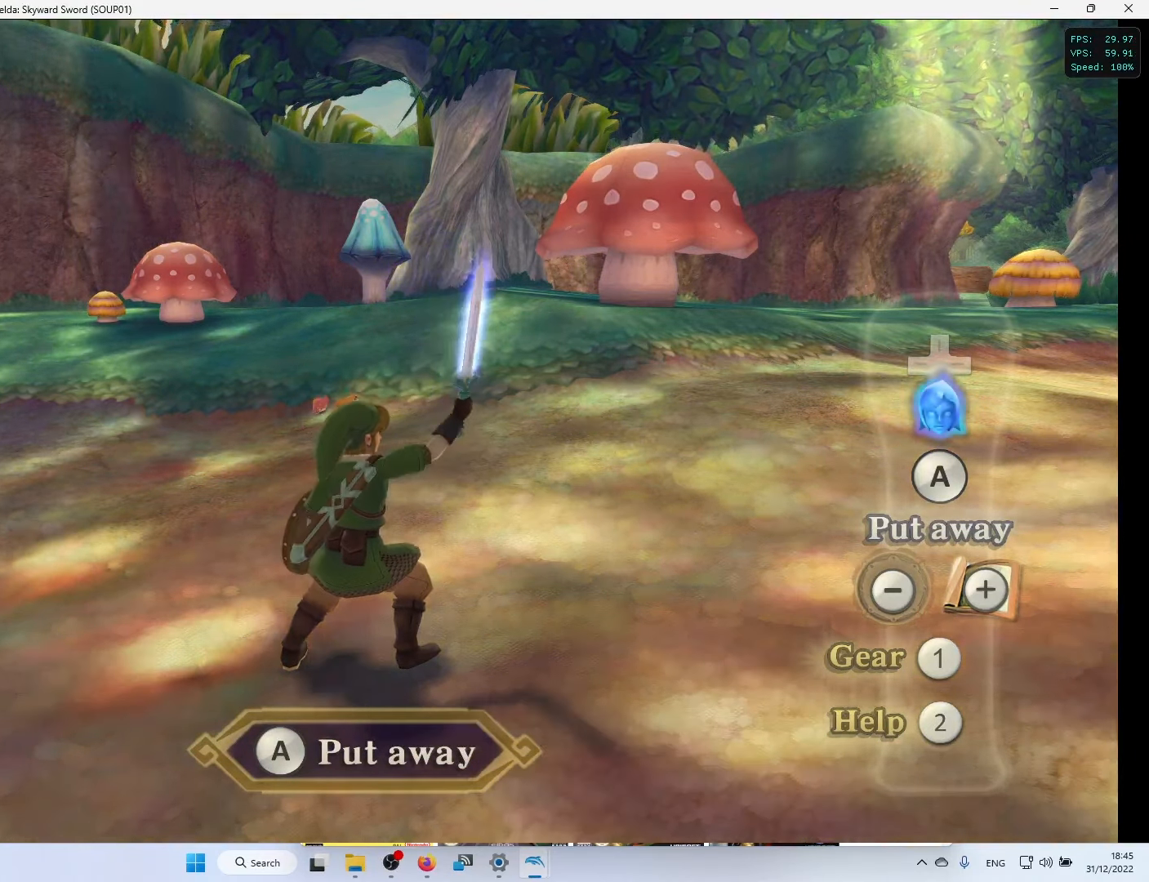
{"buttons": [], "left_stick": "center", "right_stick": "center", "events": []}
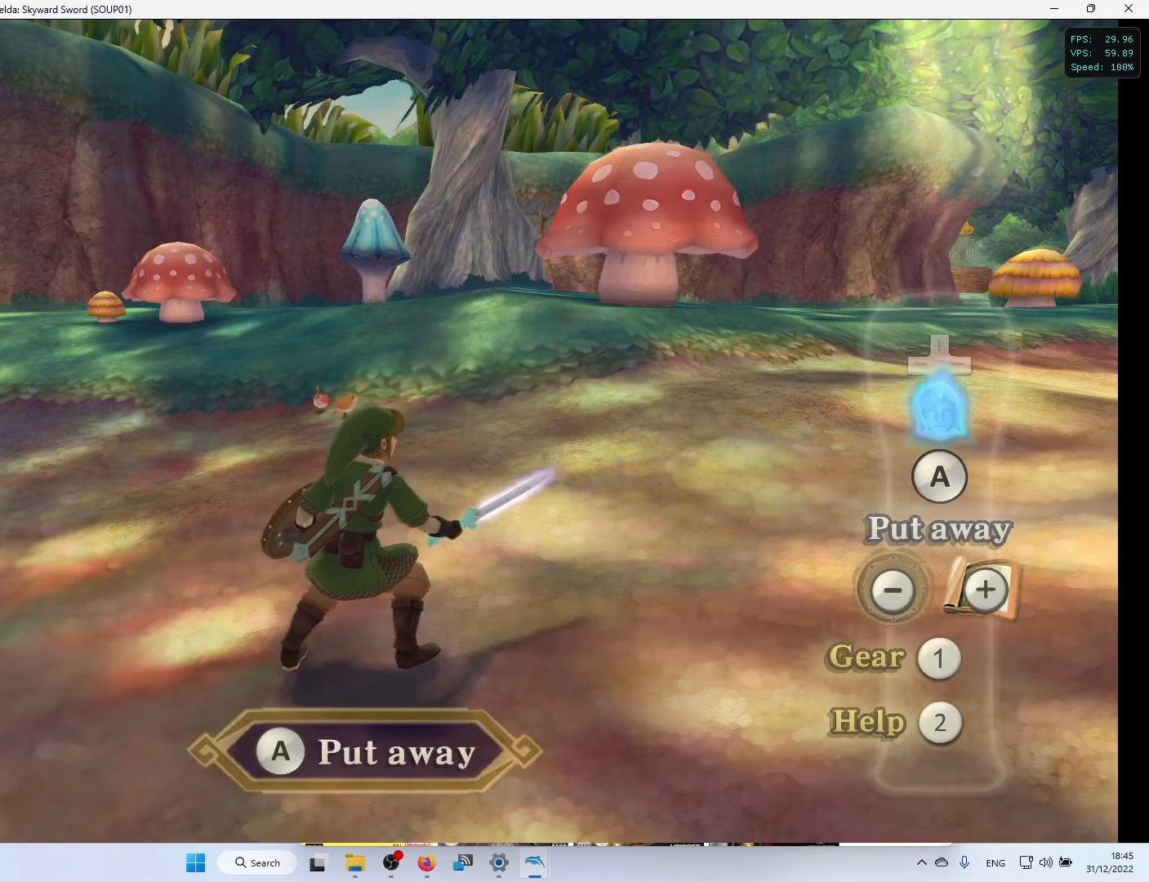
{"buttons": [], "left_stick": "center", "right_stick": "left", "events": [[500, "right_stick", "left"]]}
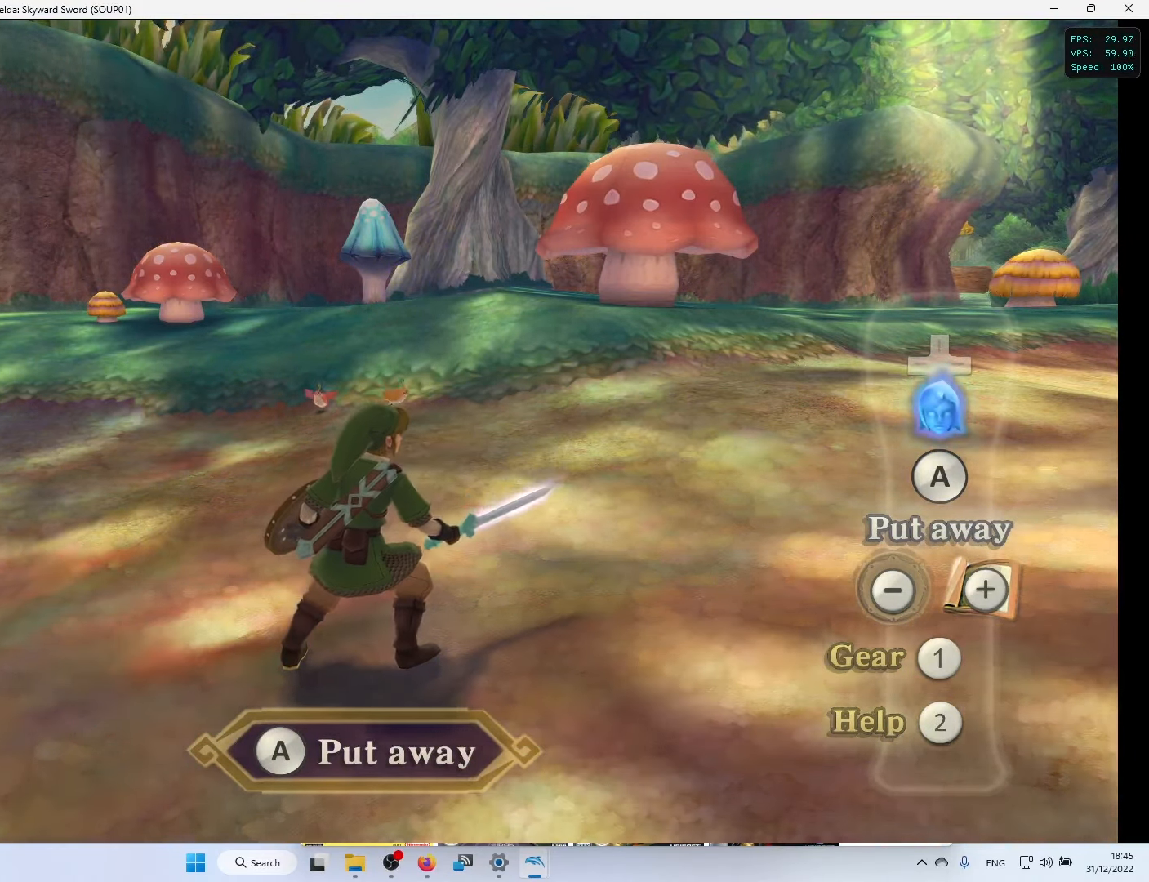
{"buttons": [], "left_stick": "center", "right_stick": "center", "events": [[166, "right_stick", "center"]]}
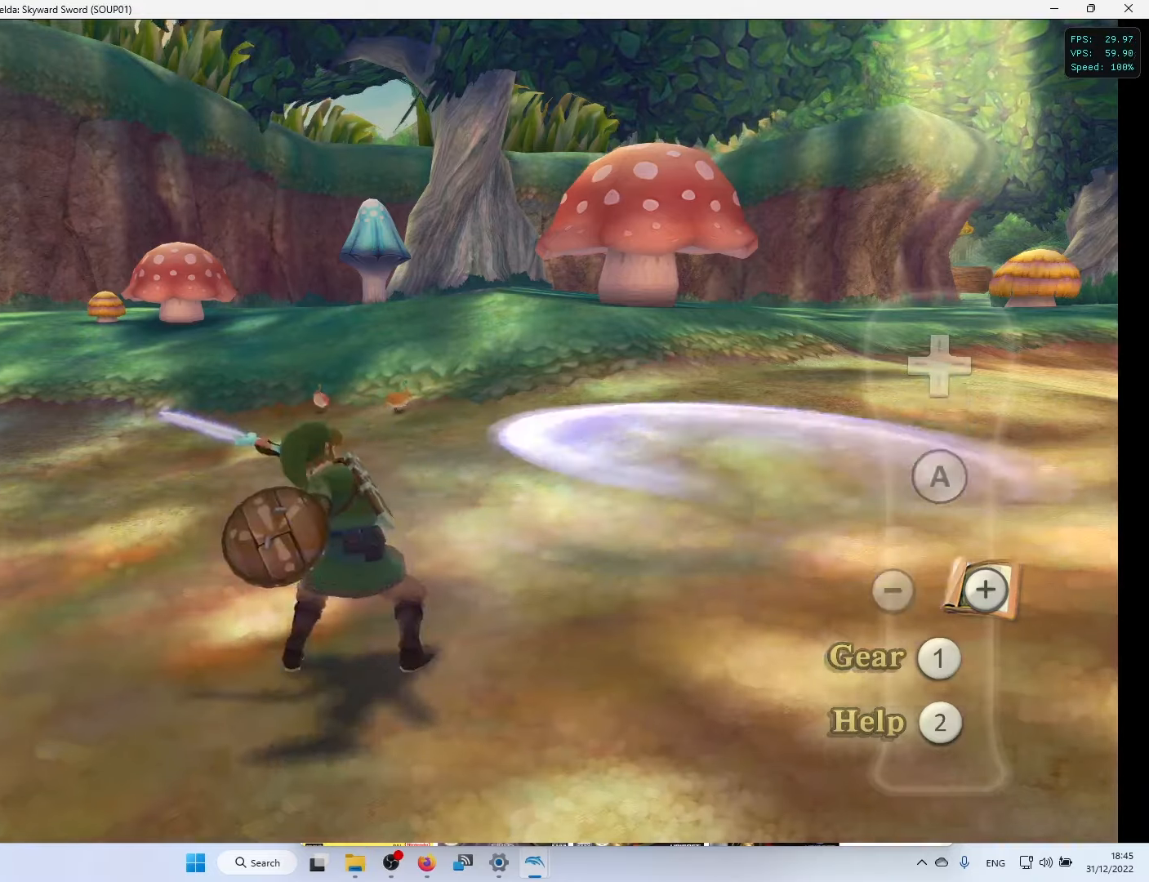
{"buttons": [], "left_stick": "center", "right_stick": "center", "events": []}
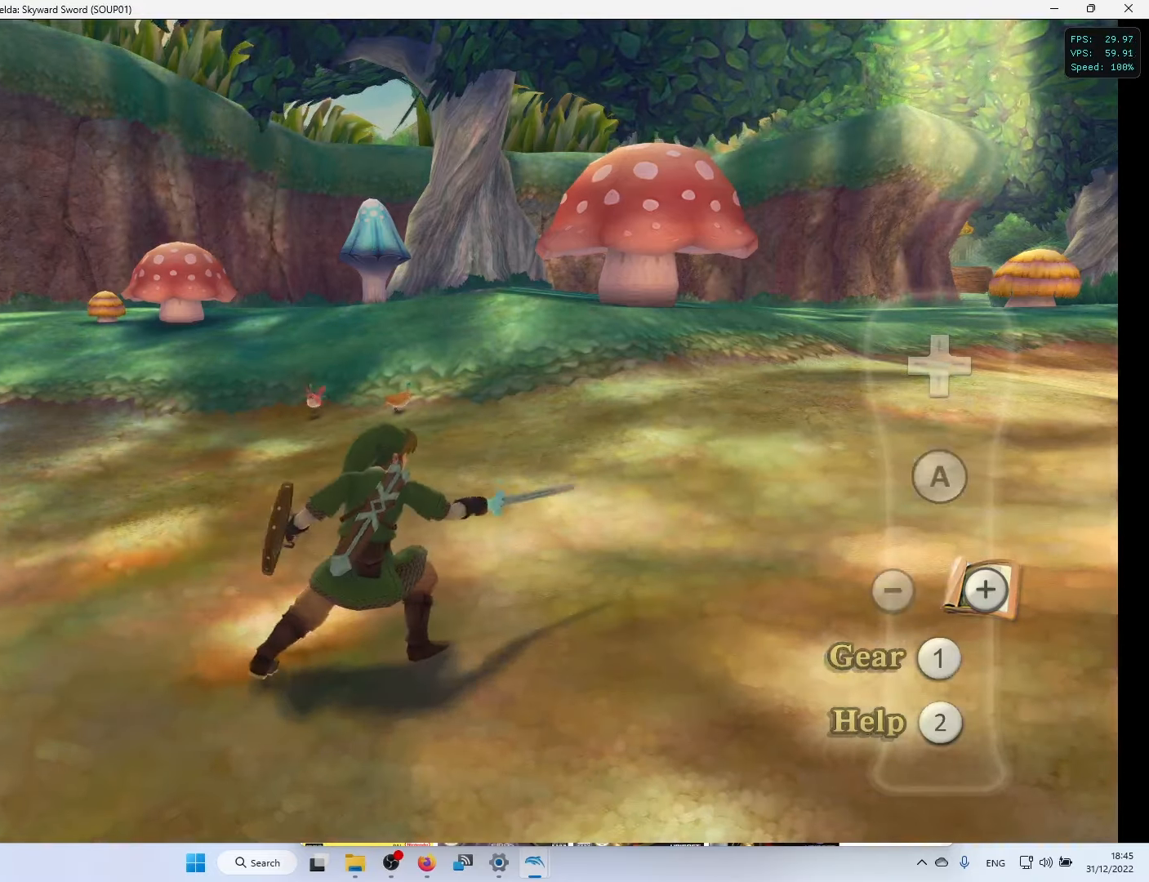
{"buttons": [], "left_stick": "center", "right_stick": "center", "events": []}
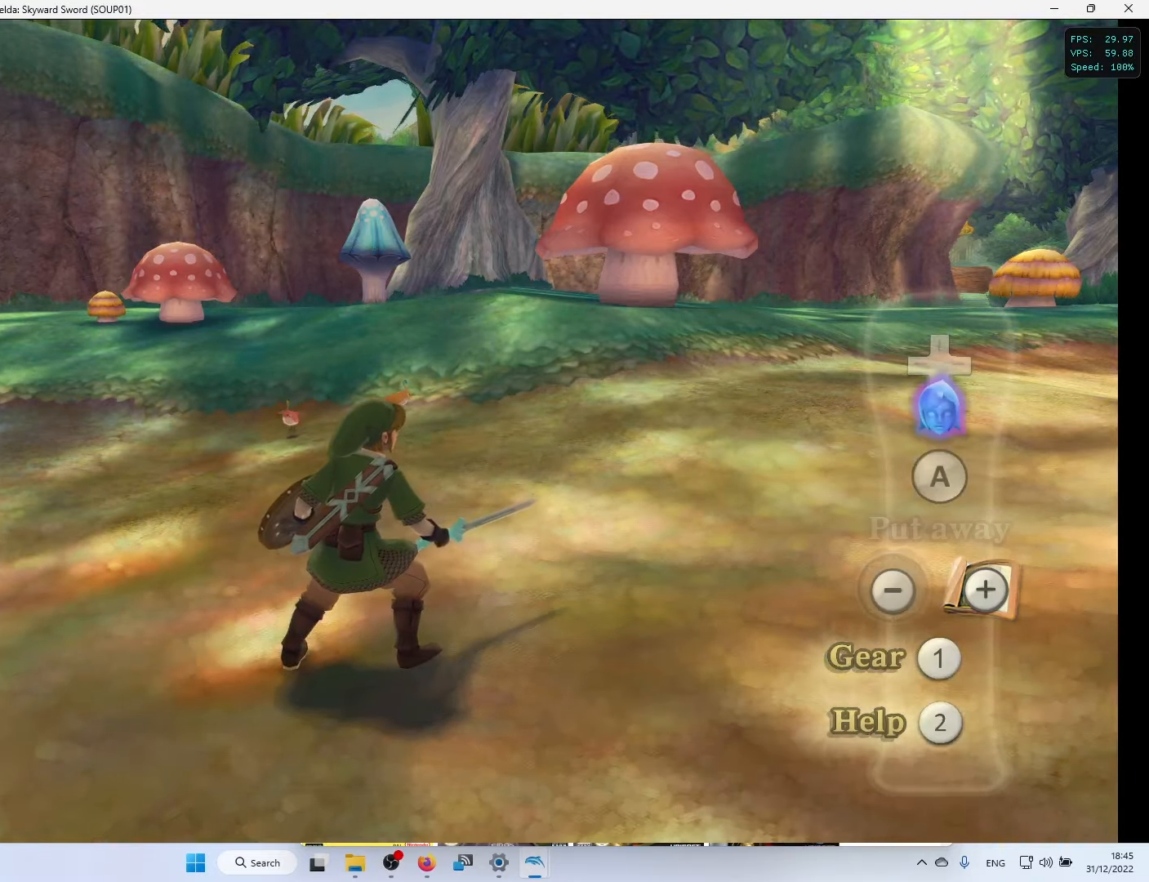
{"buttons": [], "left_stick": "center", "right_stick": "center", "events": []}
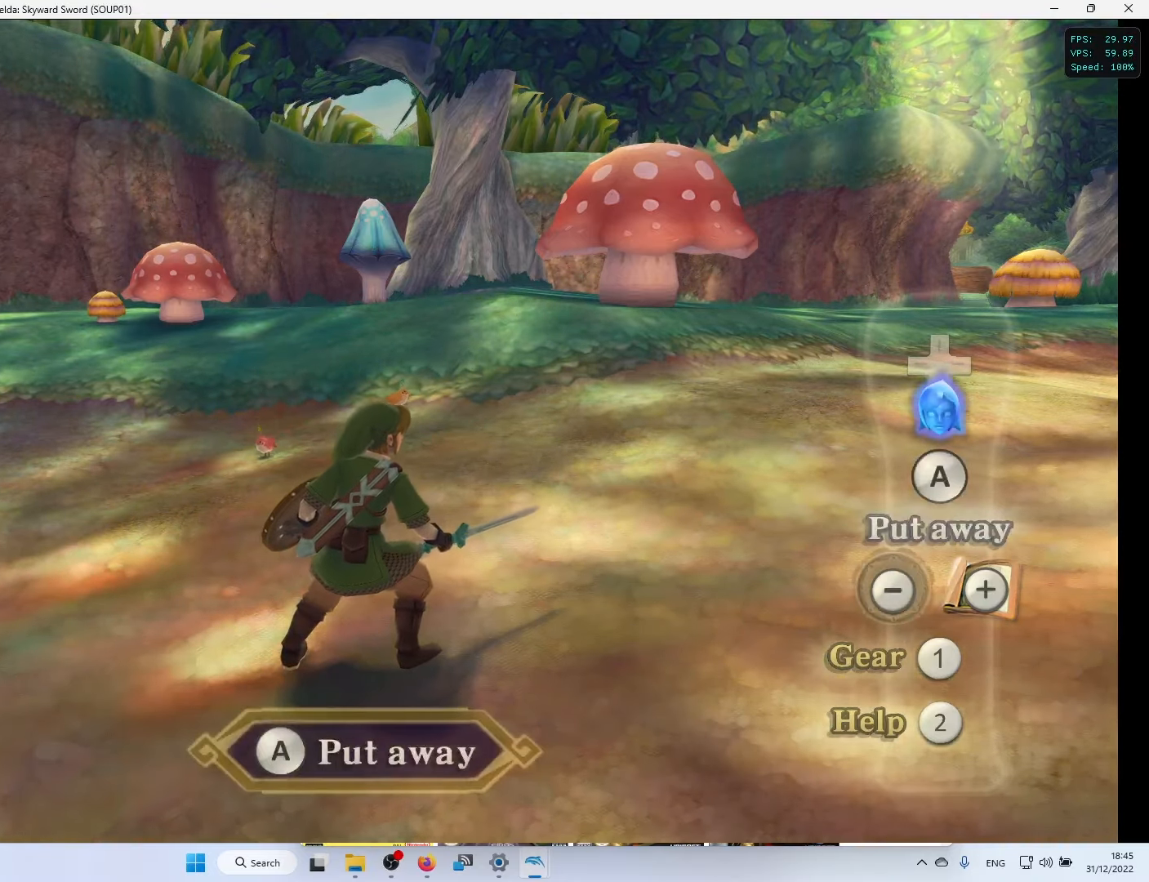
{"buttons": [], "left_stick": "center", "right_stick": "center", "events": []}
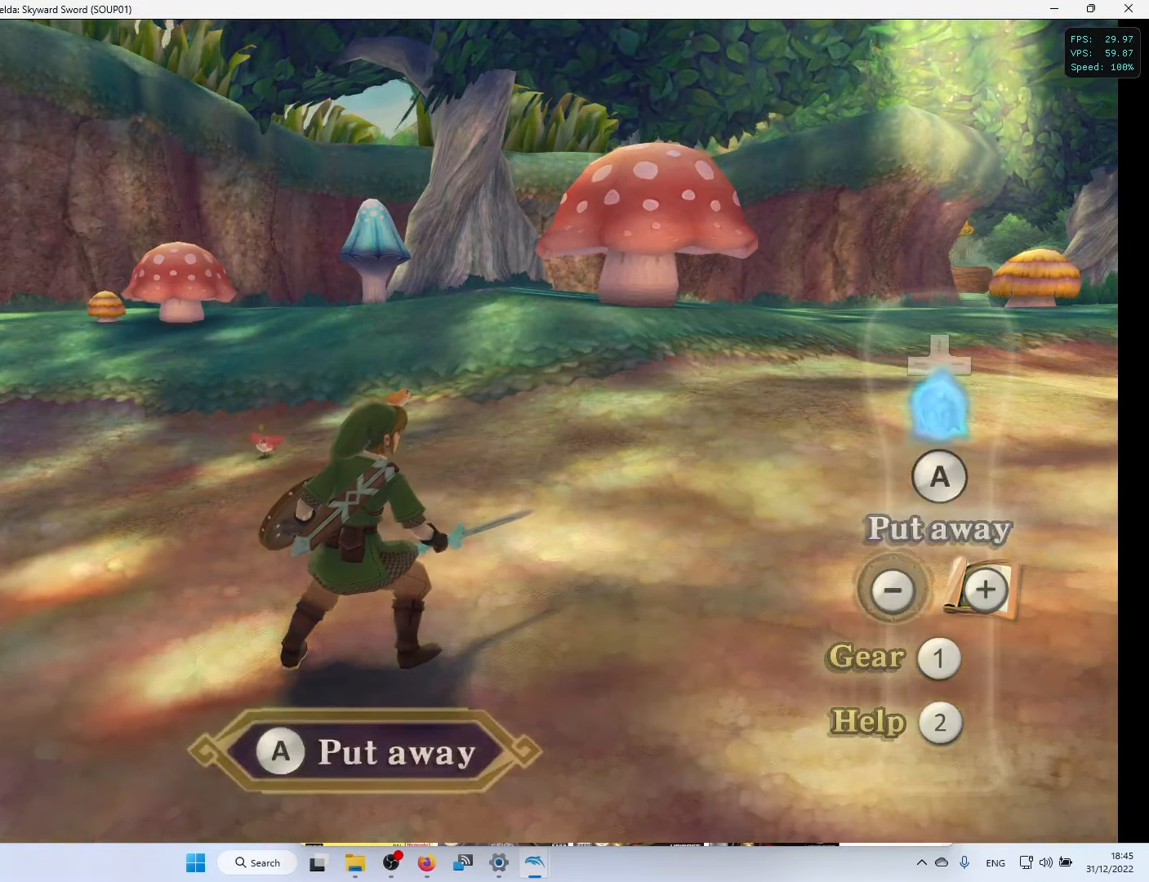
{"buttons": [], "left_stick": "center", "right_stick": "center", "events": []}